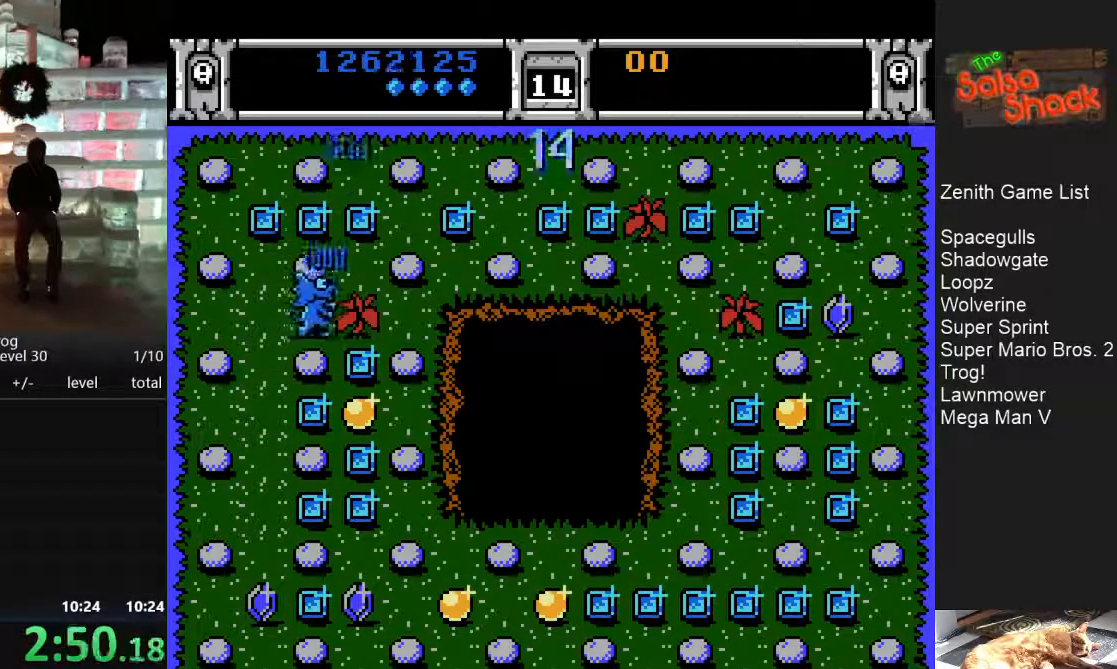
Gameplay with a controller (Nintendo layout); each line is a JSON object with the inputs held at the frame after it. "events" lists button and stick changes between this image and that frame as [ms after this image, input, new state], when the widget could be followed in between. Not read: L3 R3.
{"buttons": [], "events": [[50, "DPAD_DOWN", "down"], [500, "DPAD_DOWN", "up"]]}
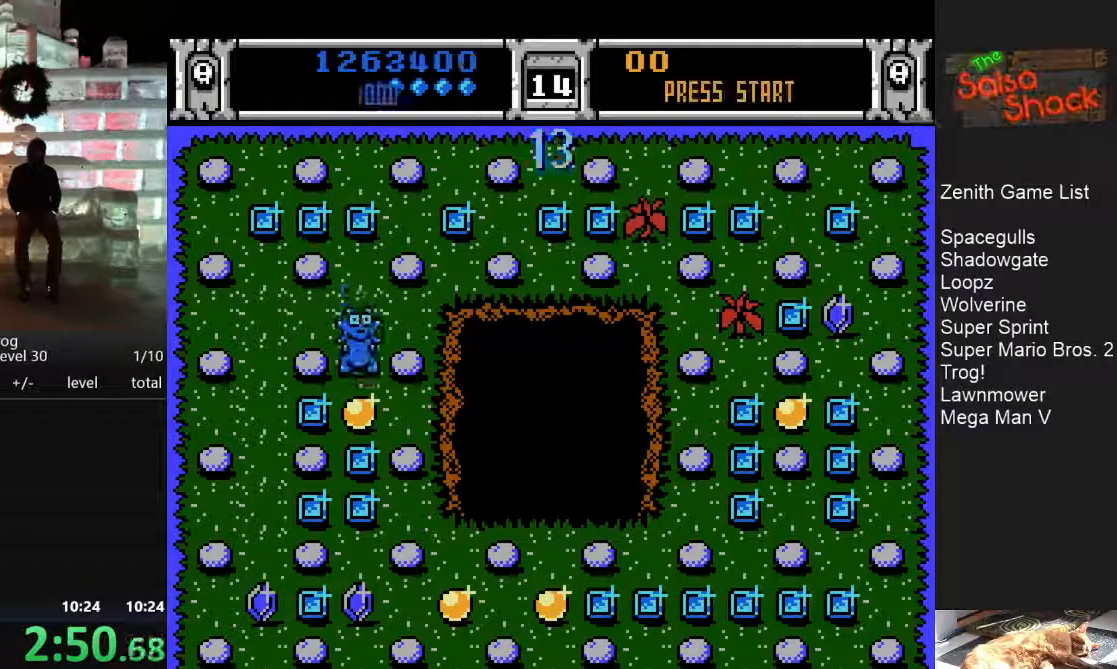
{"buttons": [], "events": []}
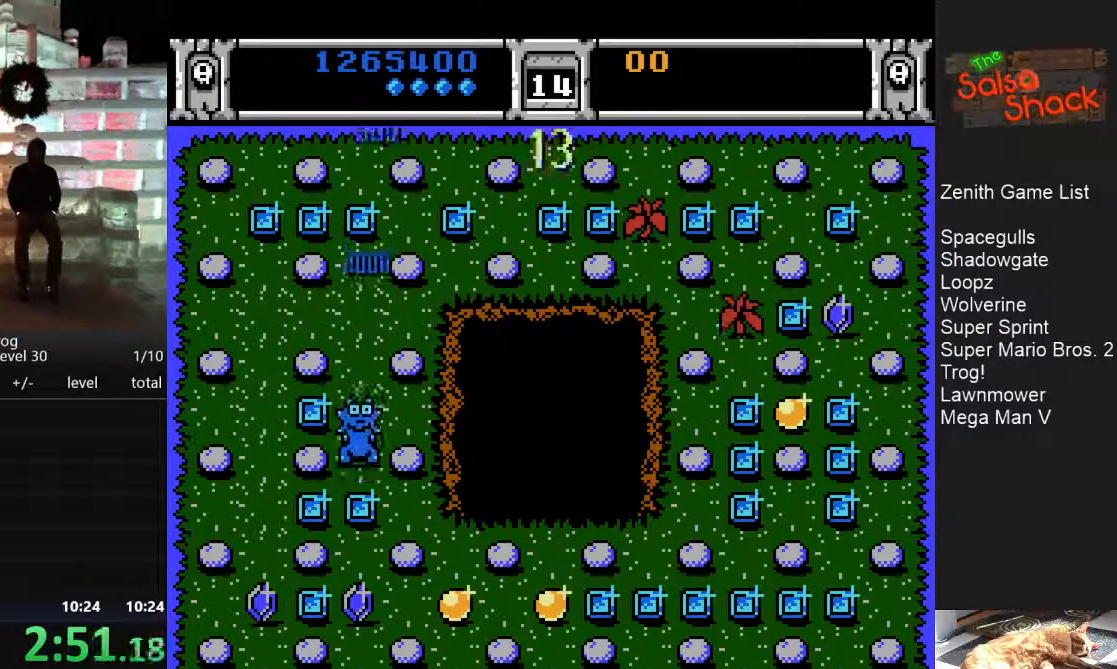
{"buttons": [], "events": [[100, "DPAD_LEFT", "down"], [500, "DPAD_LEFT", "up"]]}
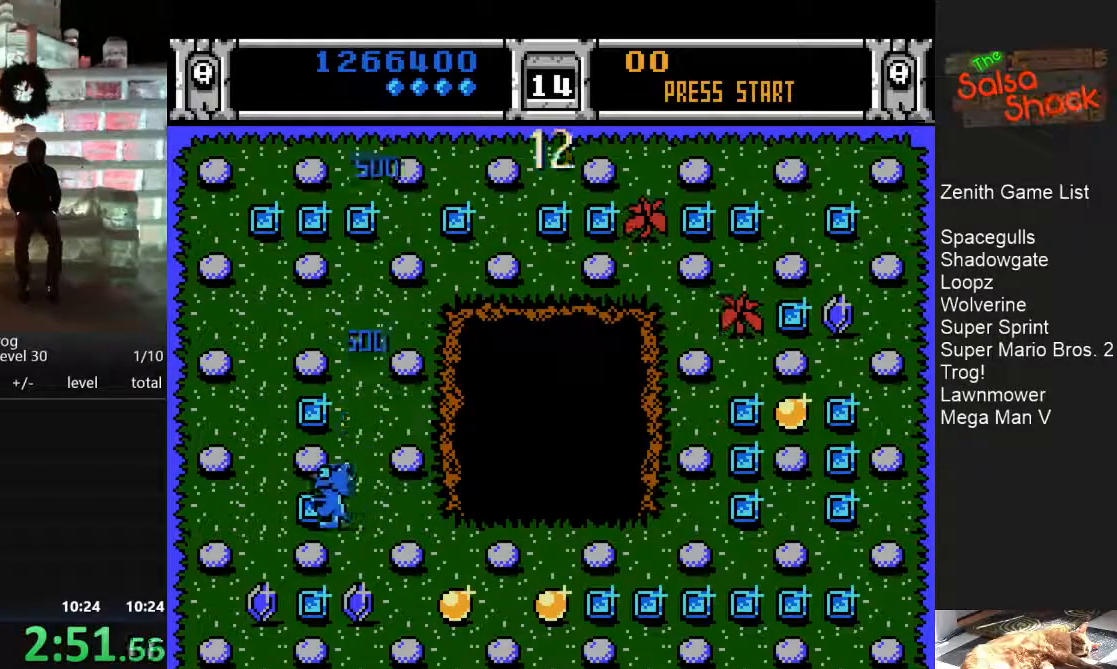
{"buttons": [], "events": [[183, "DPAD_DOWN", "down"], [467, "DPAD_DOWN", "up"]]}
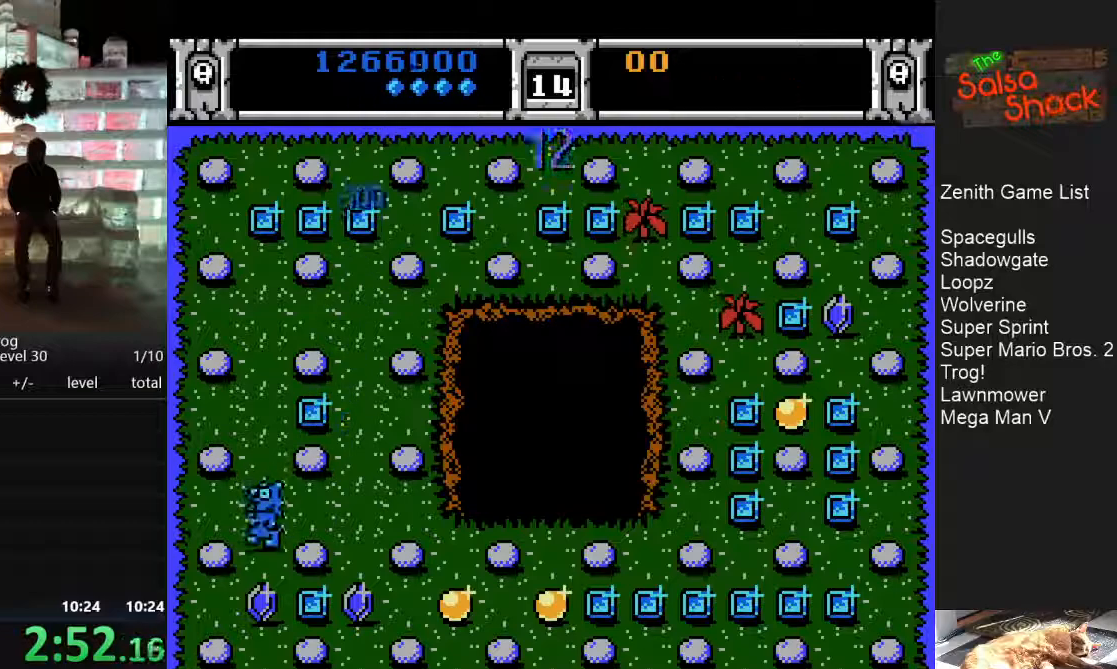
{"buttons": ["DPAD_RIGHT"], "events": [[133, "DPAD_RIGHT", "down"]]}
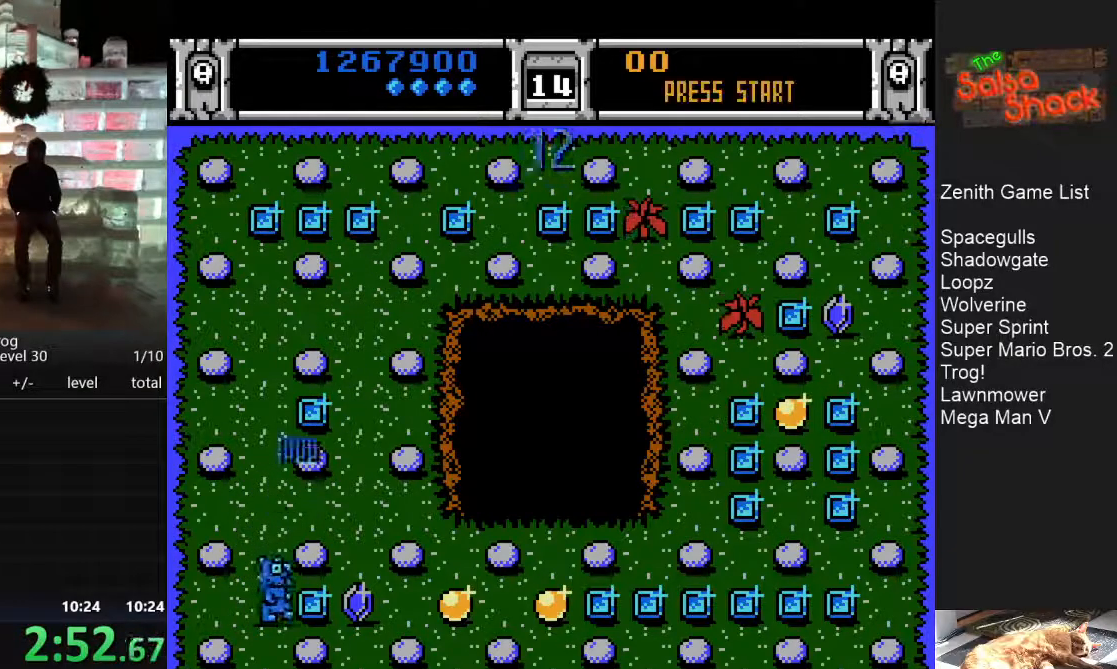
{"buttons": [], "events": [[250, "DPAD_RIGHT", "up"]]}
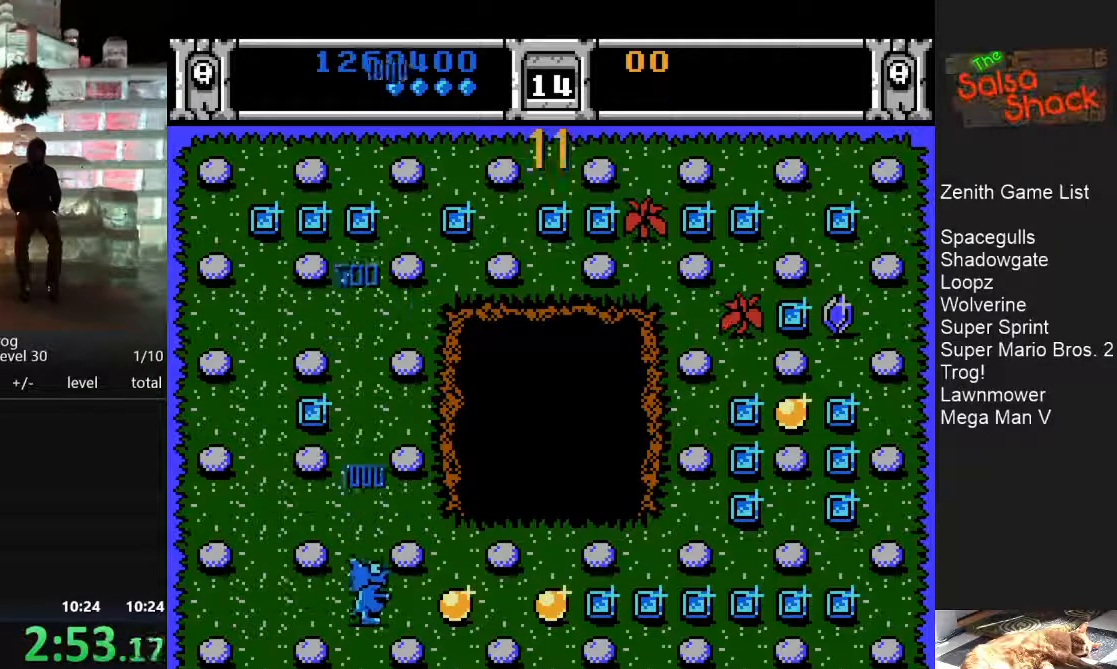
{"buttons": [], "events": []}
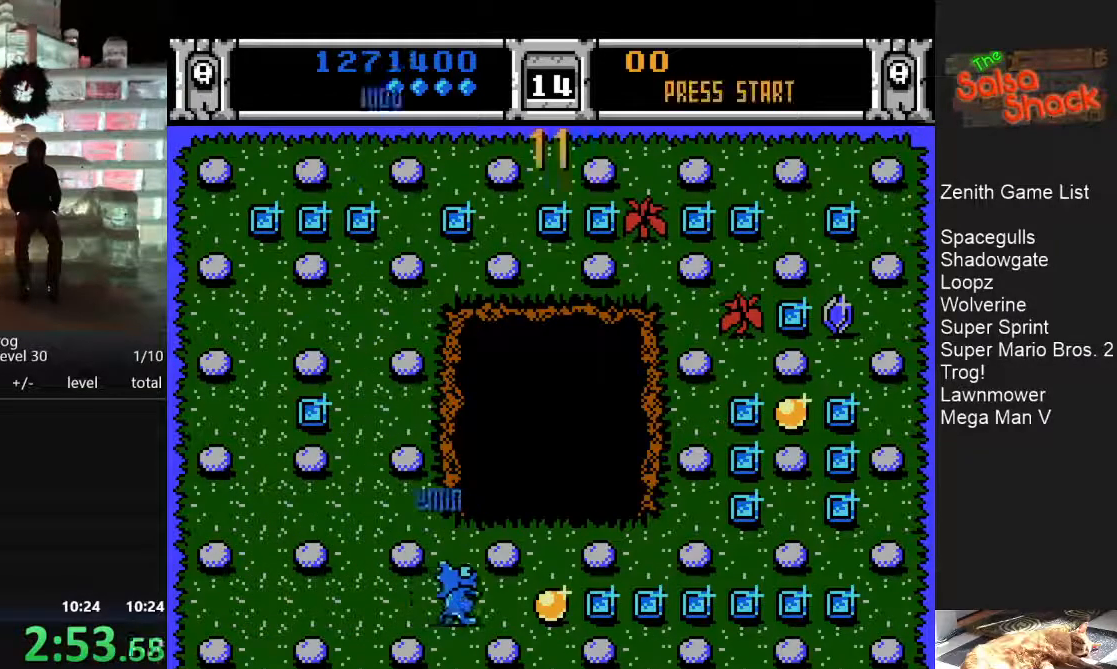
{"buttons": [], "events": []}
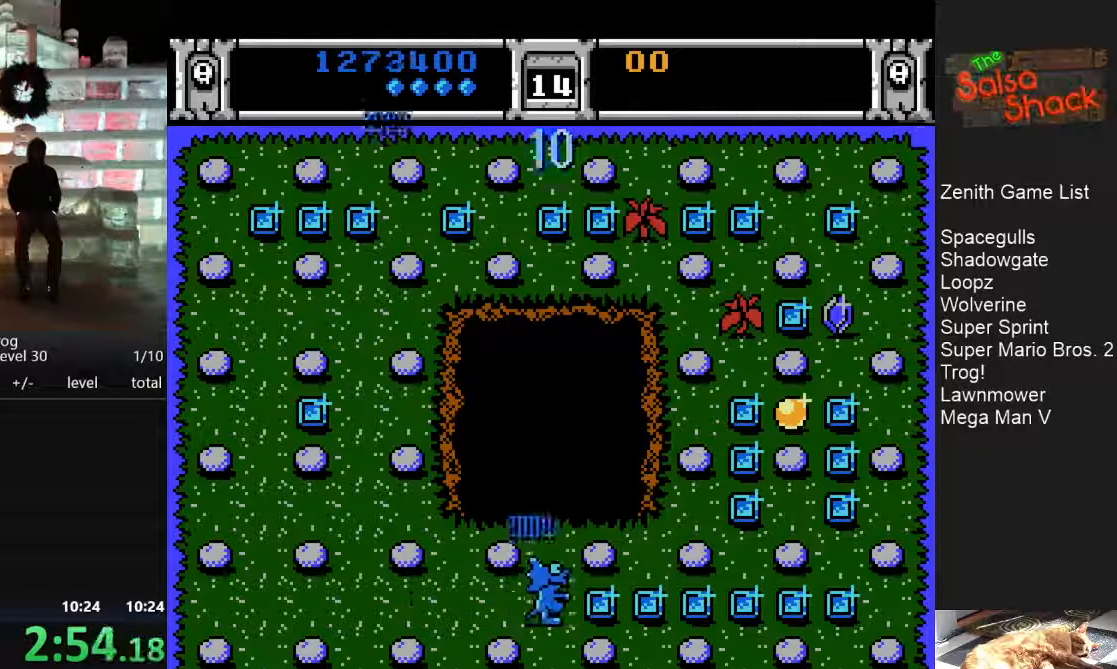
{"buttons": [], "events": []}
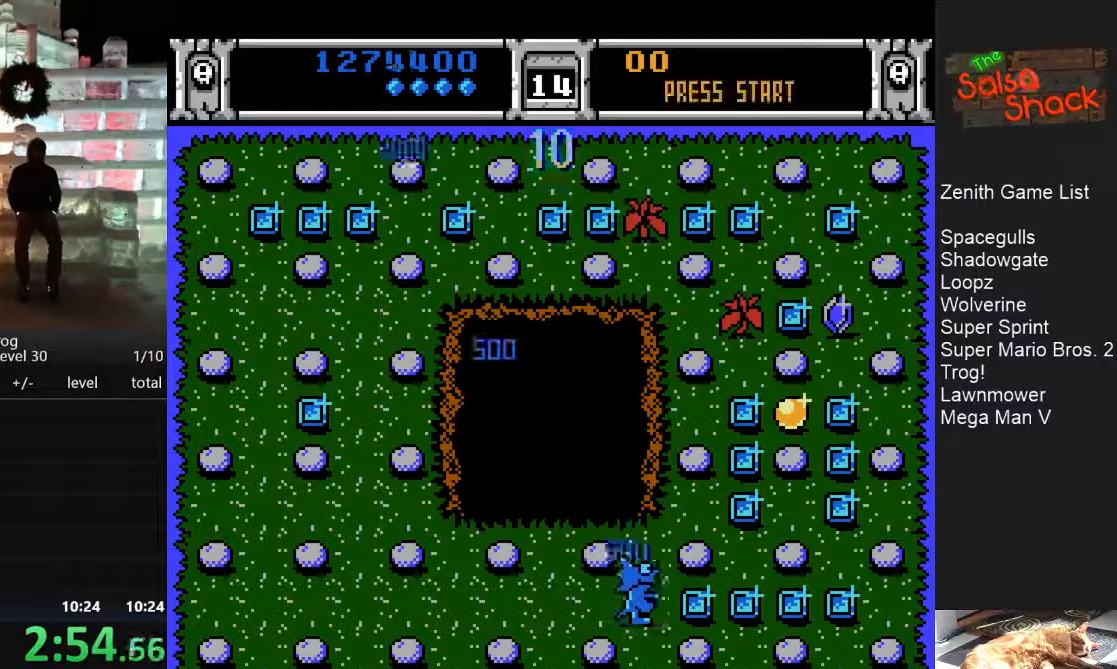
{"buttons": [], "events": []}
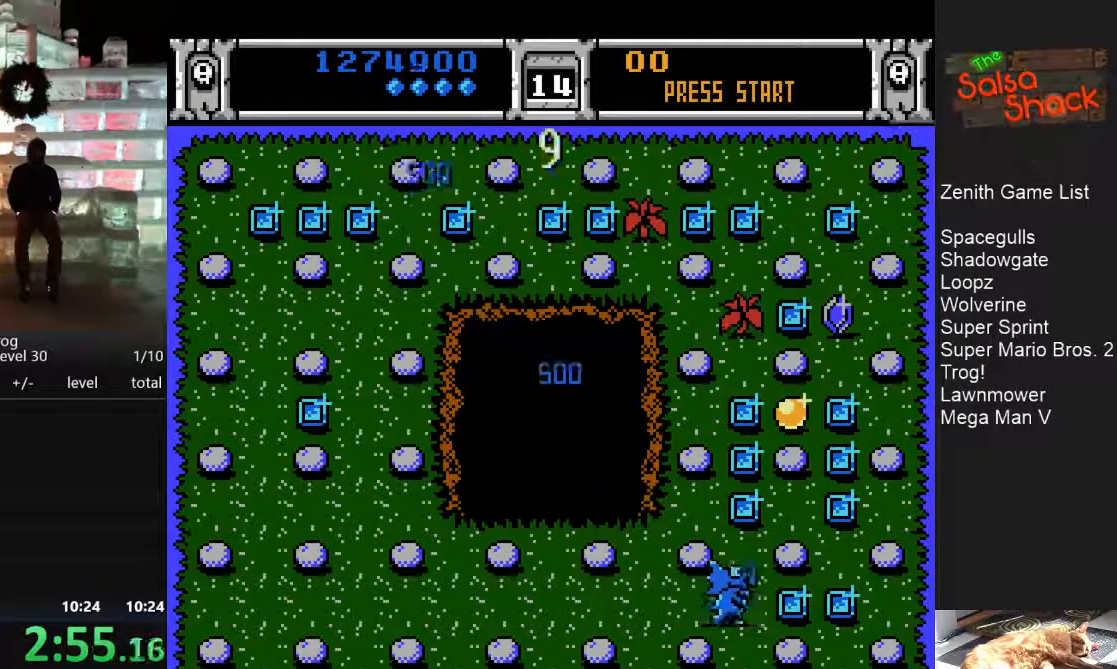
{"buttons": ["DPAD_UP"], "events": [[500, "DPAD_UP", "down"]]}
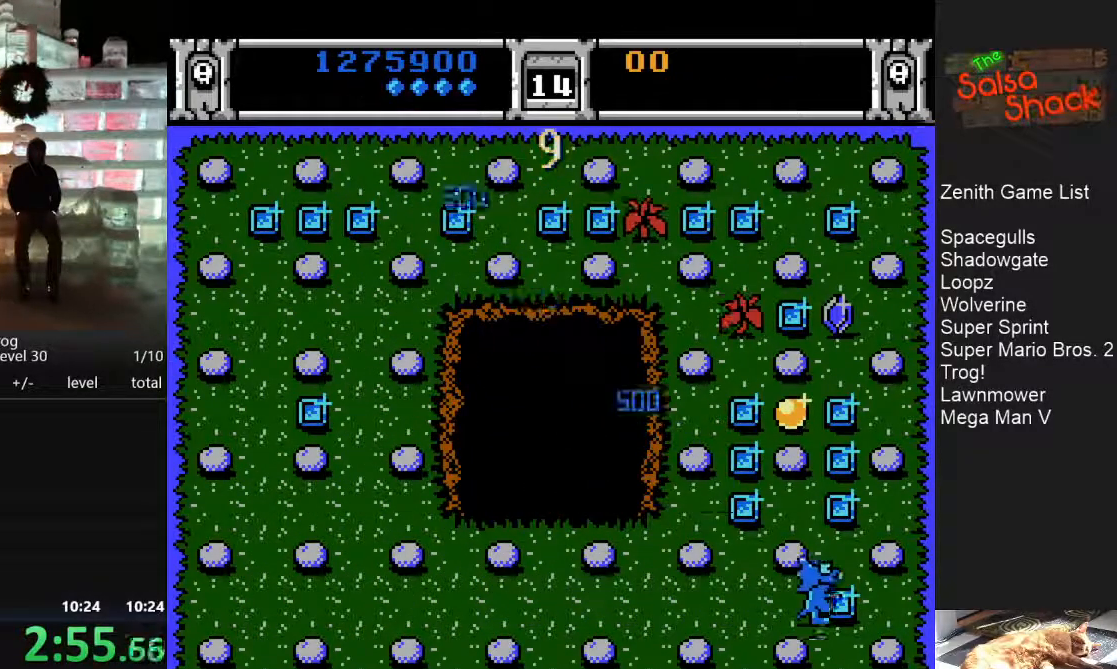
{"buttons": [], "events": [[383, "DPAD_UP", "up"]]}
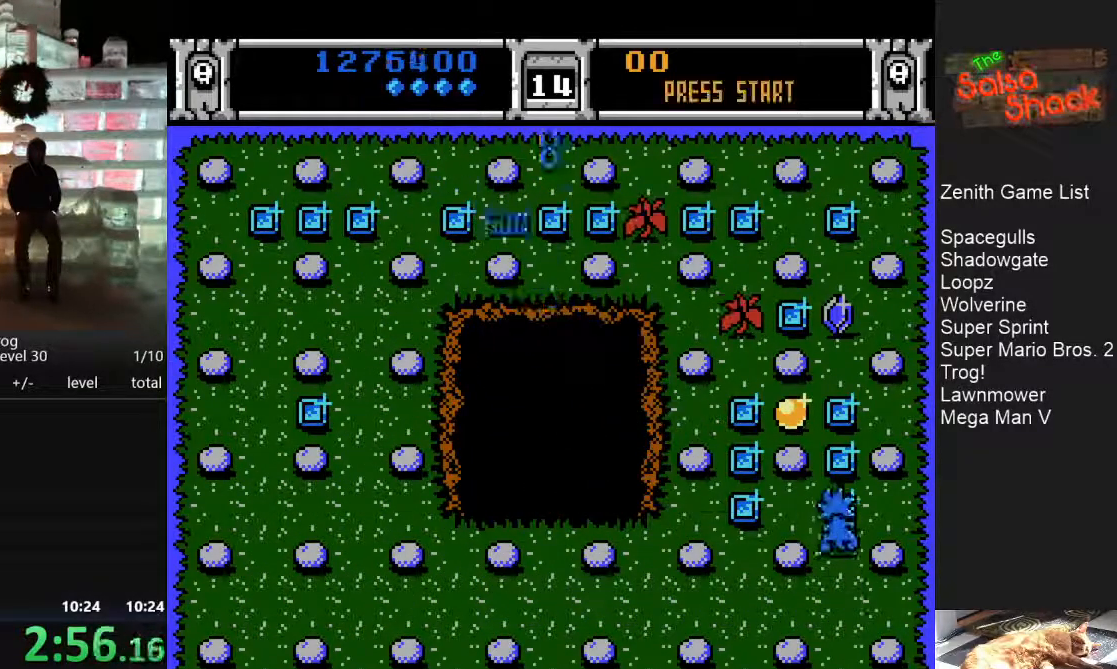
{"buttons": ["DPAD_LEFT"], "events": [[317, "DPAD_LEFT", "down"]]}
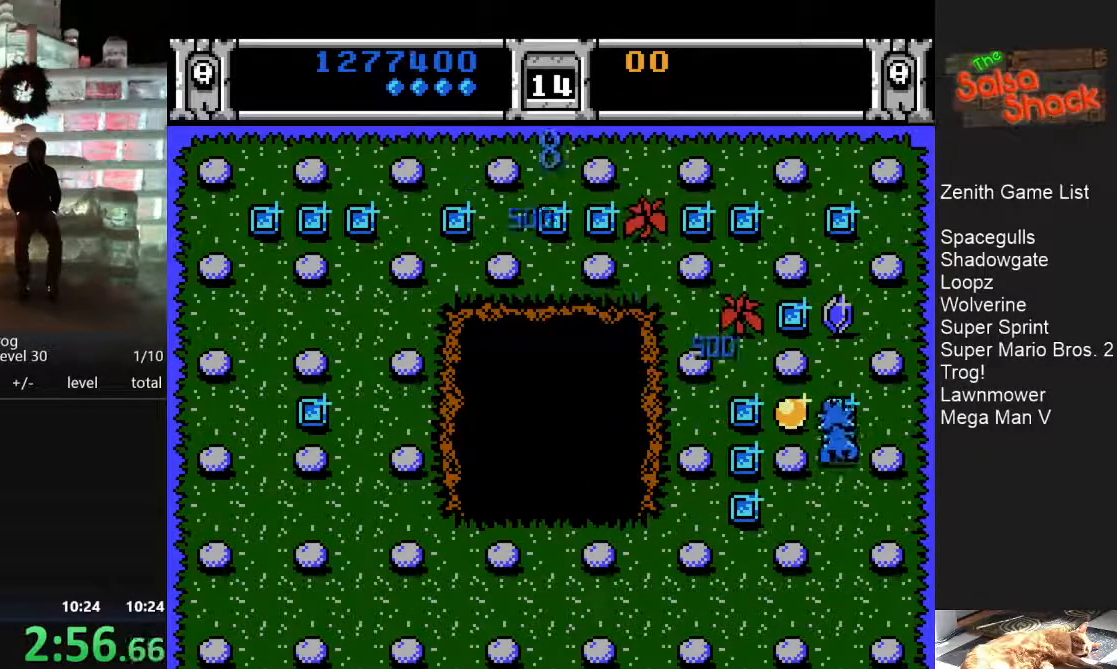
{"buttons": [], "events": [[317, "DPAD_LEFT", "up"]]}
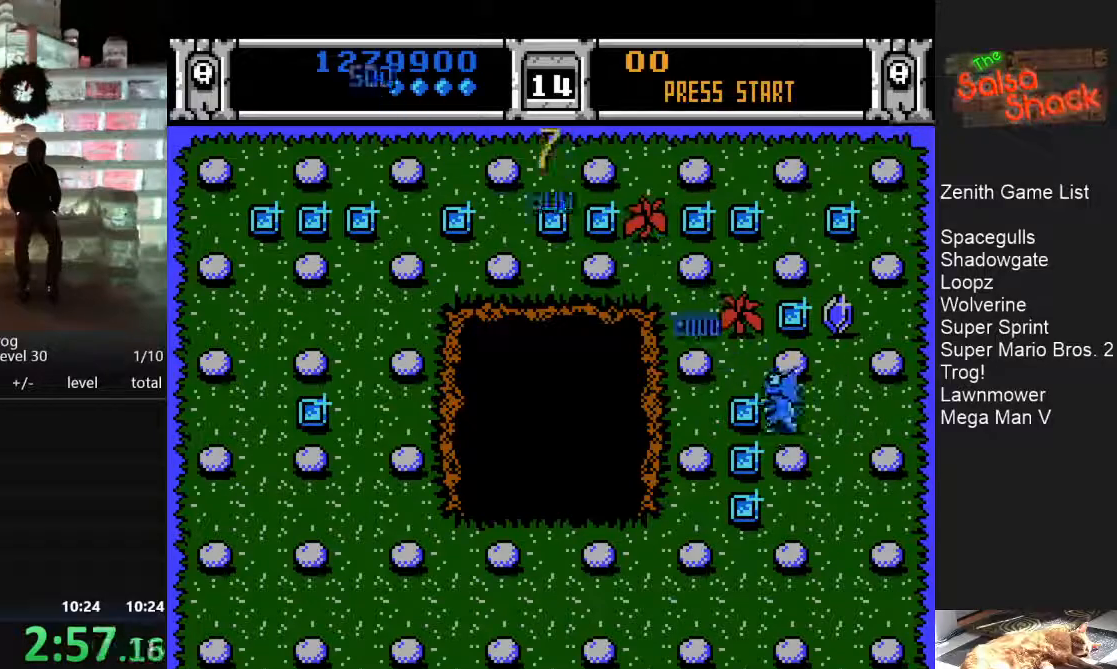
{"buttons": [], "events": [[50, "DPAD_DOWN", "down"], [383, "DPAD_DOWN", "up"]]}
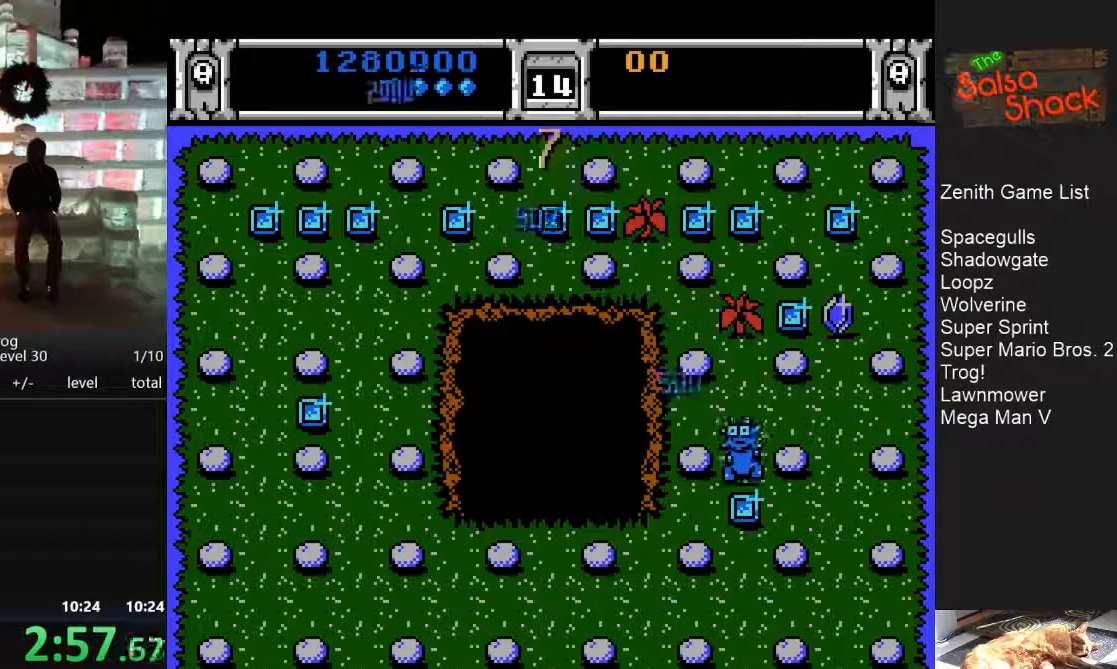
{"buttons": ["DPAD_UP"], "events": [[217, "DPAD_UP", "down"]]}
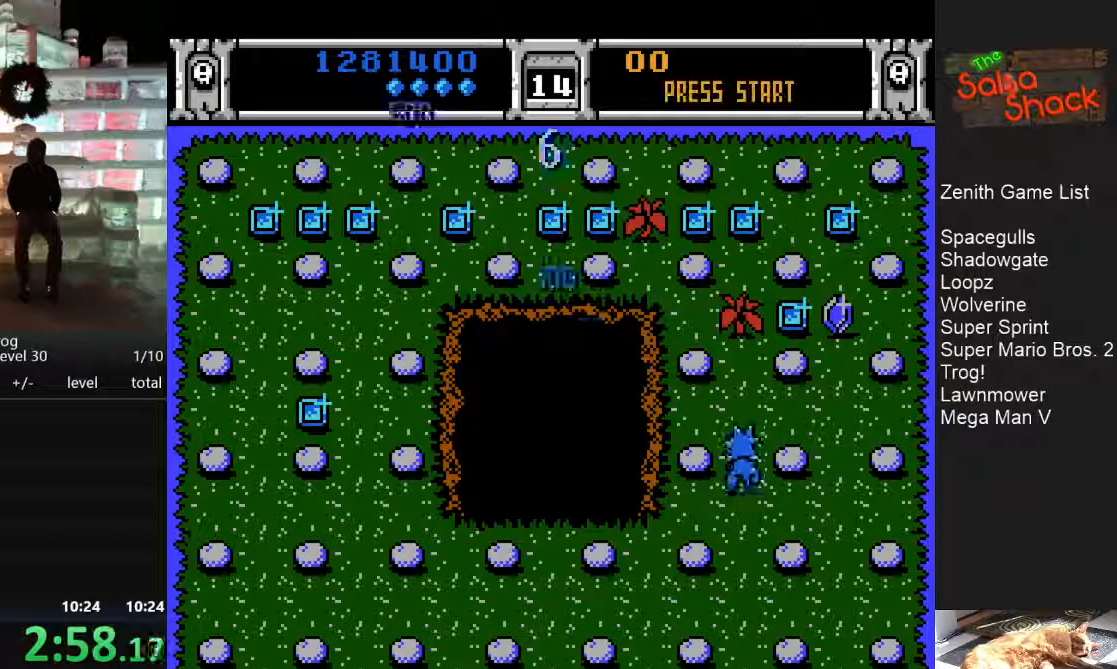
{"buttons": [], "events": [[50, "DPAD_UP", "up"]]}
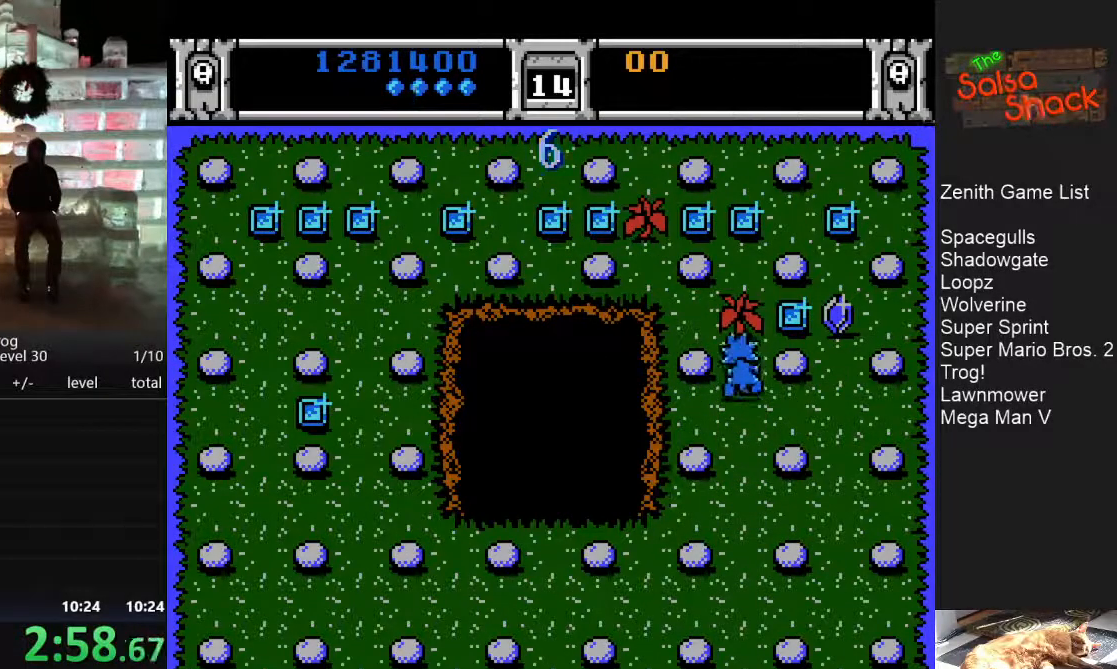
{"buttons": ["DPAD_RIGHT"], "events": [[150, "DPAD_RIGHT", "down"]]}
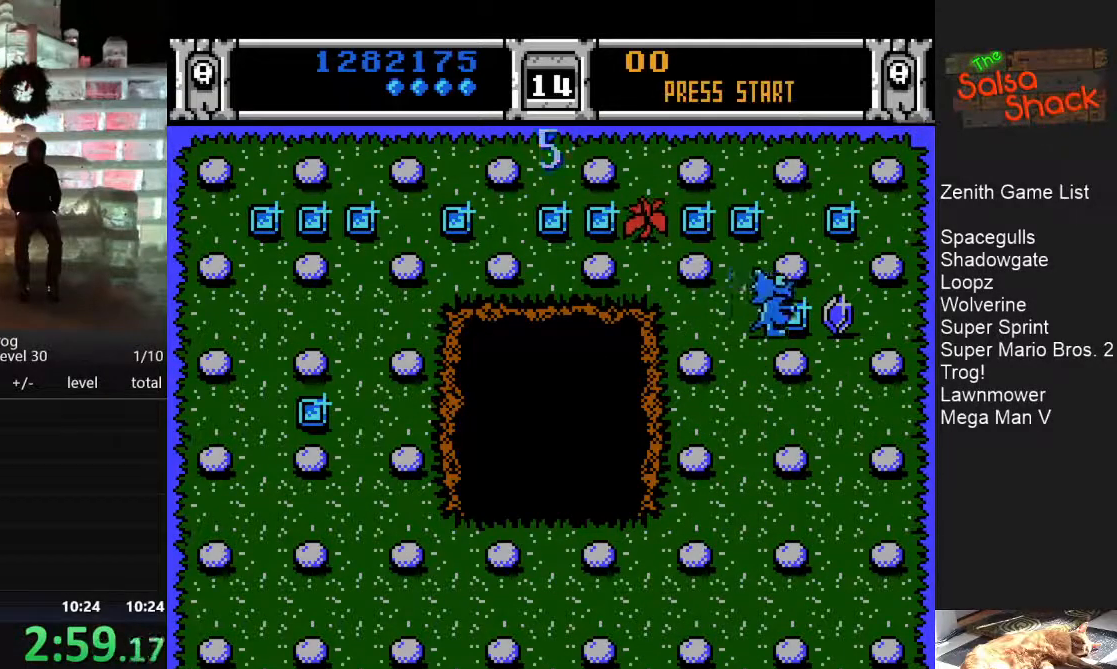
{"buttons": [], "events": [[33, "DPAD_RIGHT", "up"], [233, "DPAD_UP", "down"], [467, "DPAD_UP", "up"]]}
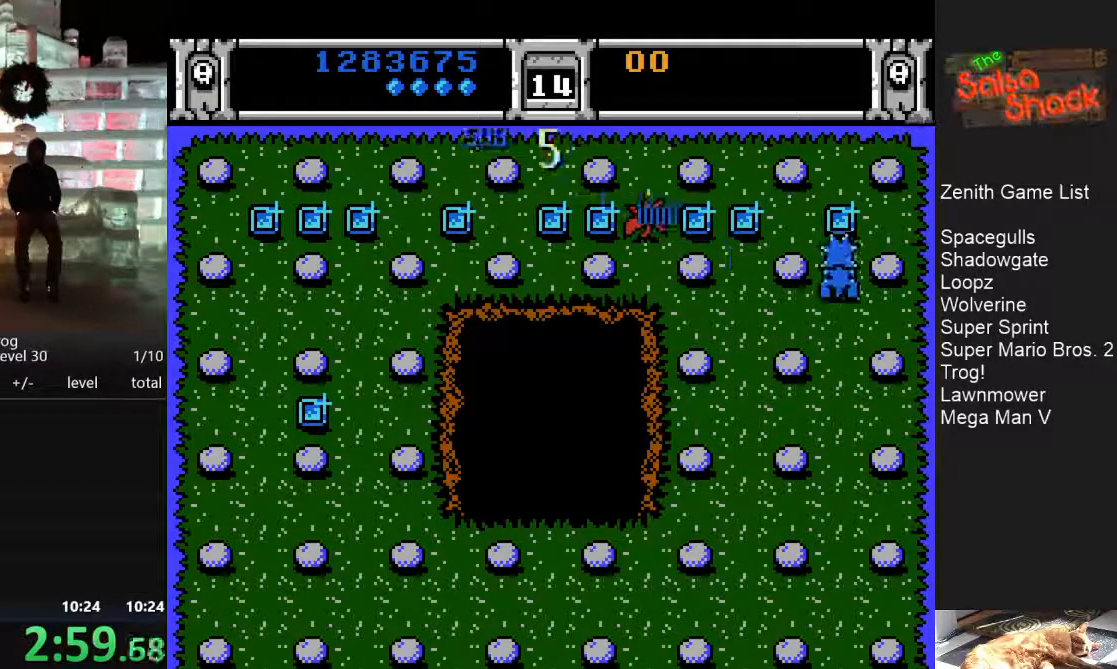
{"buttons": ["DPAD_LEFT"], "events": [[117, "DPAD_LEFT", "down"]]}
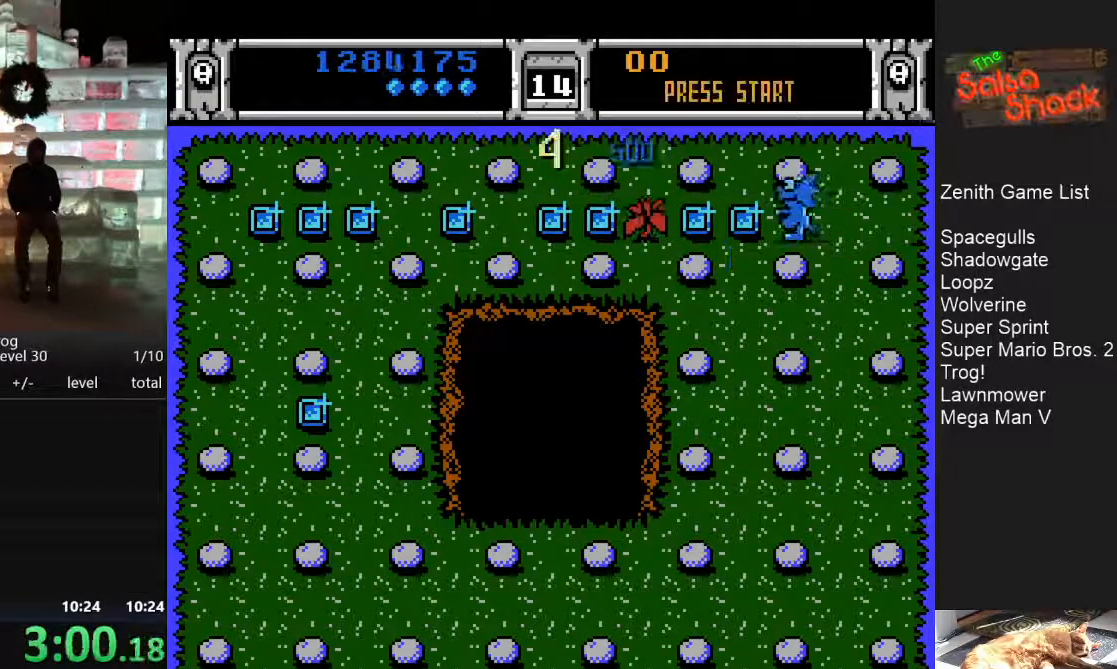
{"buttons": [], "events": [[33, "DPAD_LEFT", "up"]]}
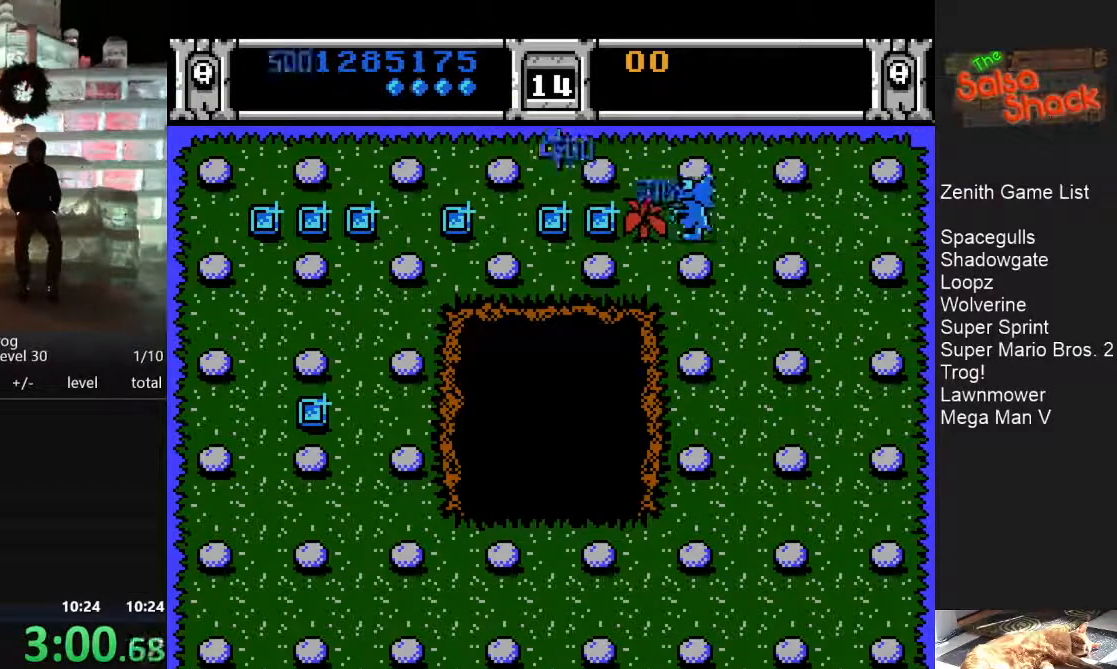
{"buttons": [], "events": []}
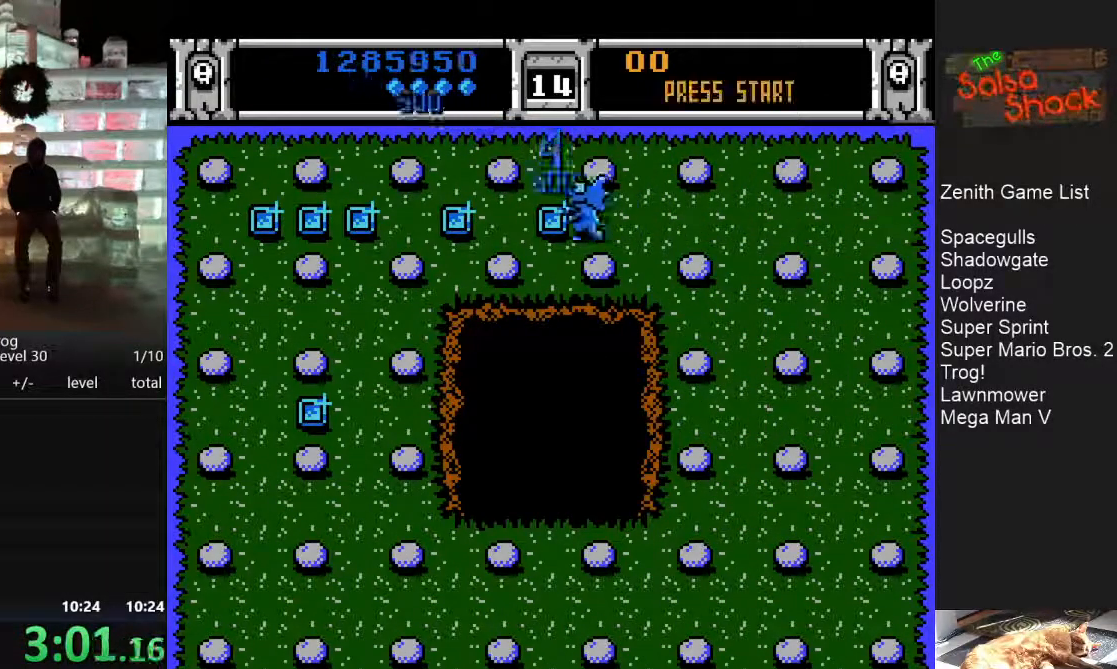
{"buttons": [], "events": []}
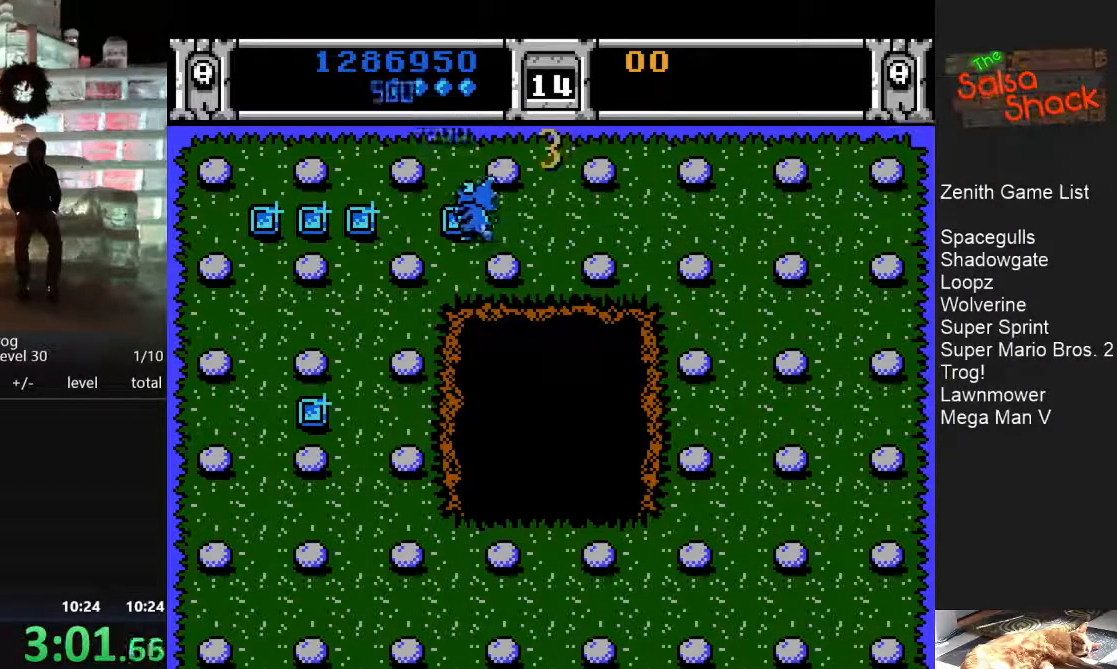
{"buttons": [], "events": []}
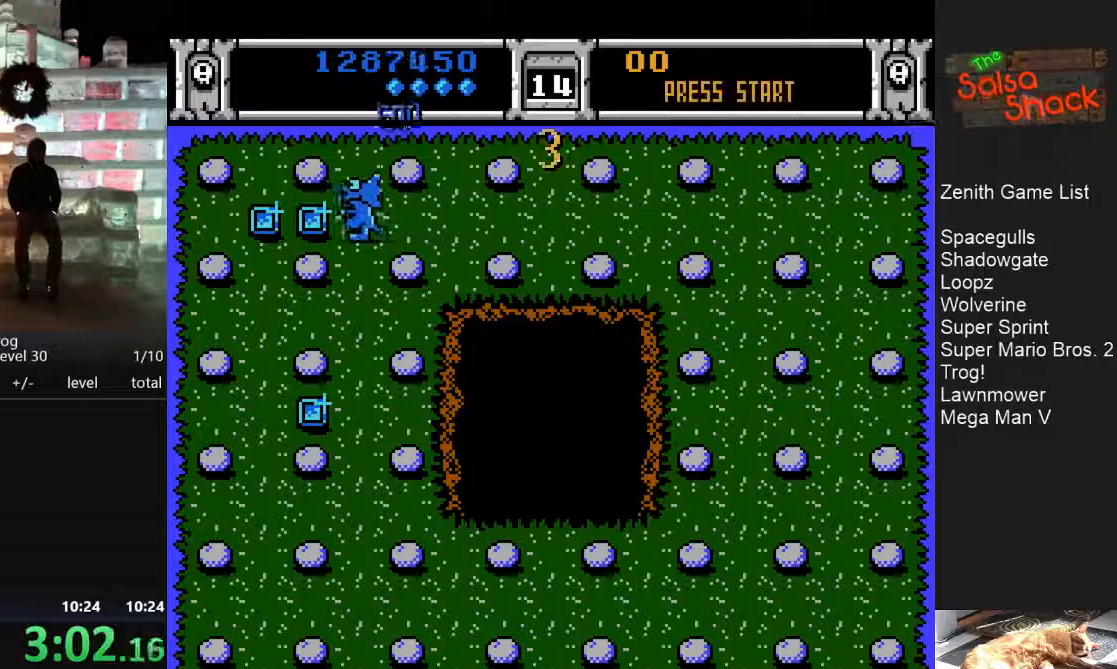
{"buttons": ["DPAD_DOWN"], "events": [[283, "DPAD_DOWN", "down"]]}
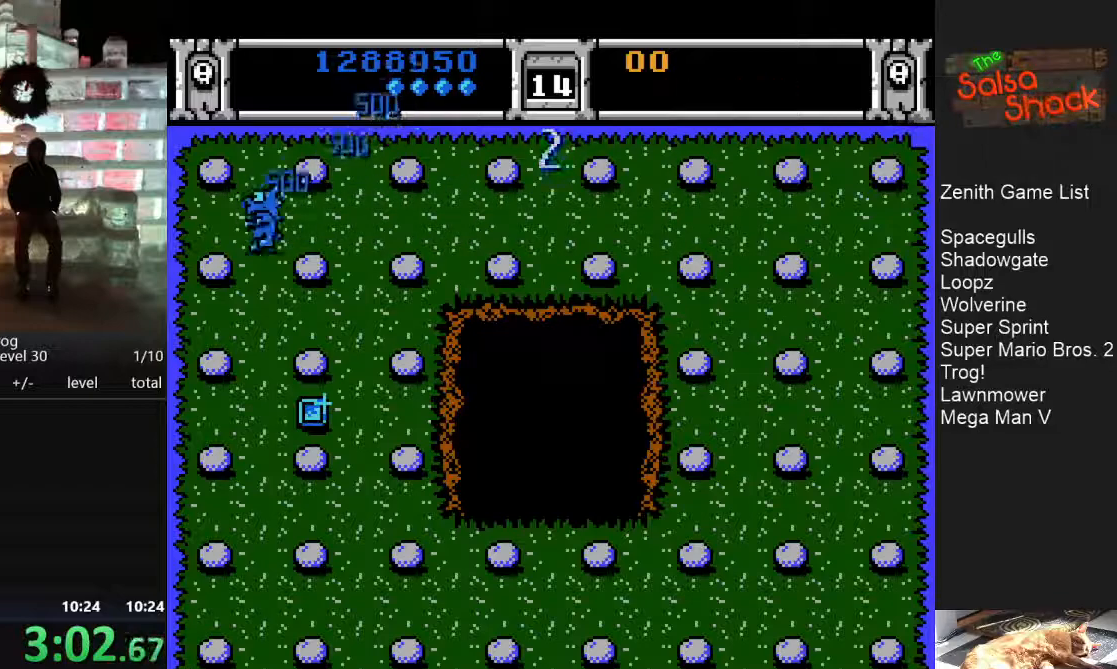
{"buttons": [], "events": [[167, "DPAD_DOWN", "up"]]}
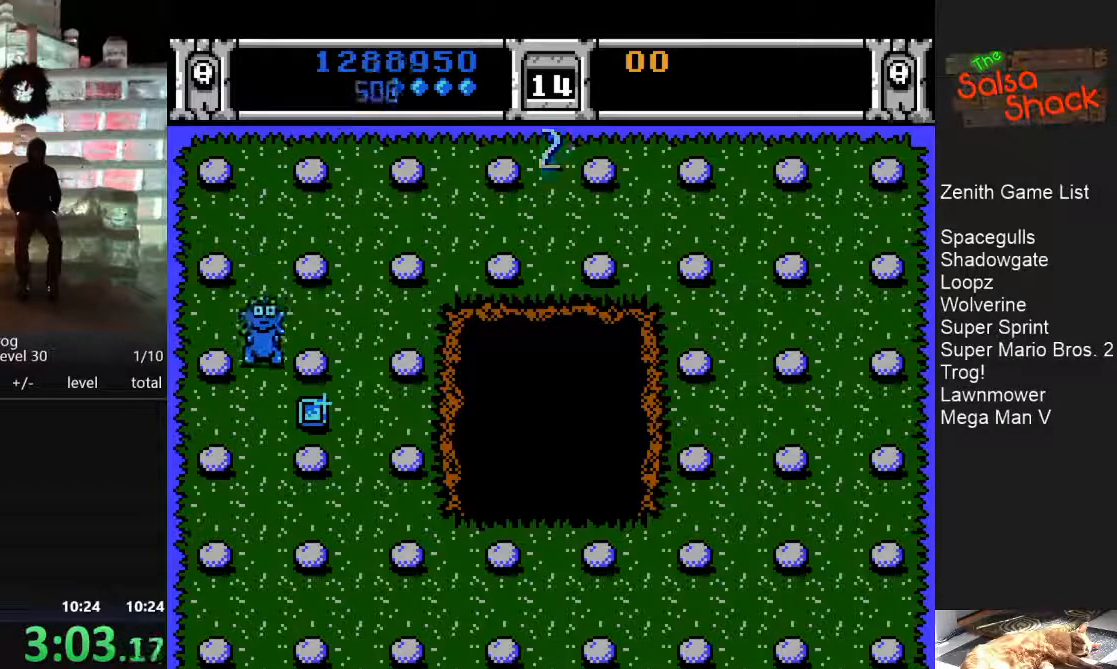
{"buttons": ["DPAD_RIGHT"], "events": [[83, "DPAD_RIGHT", "down"]]}
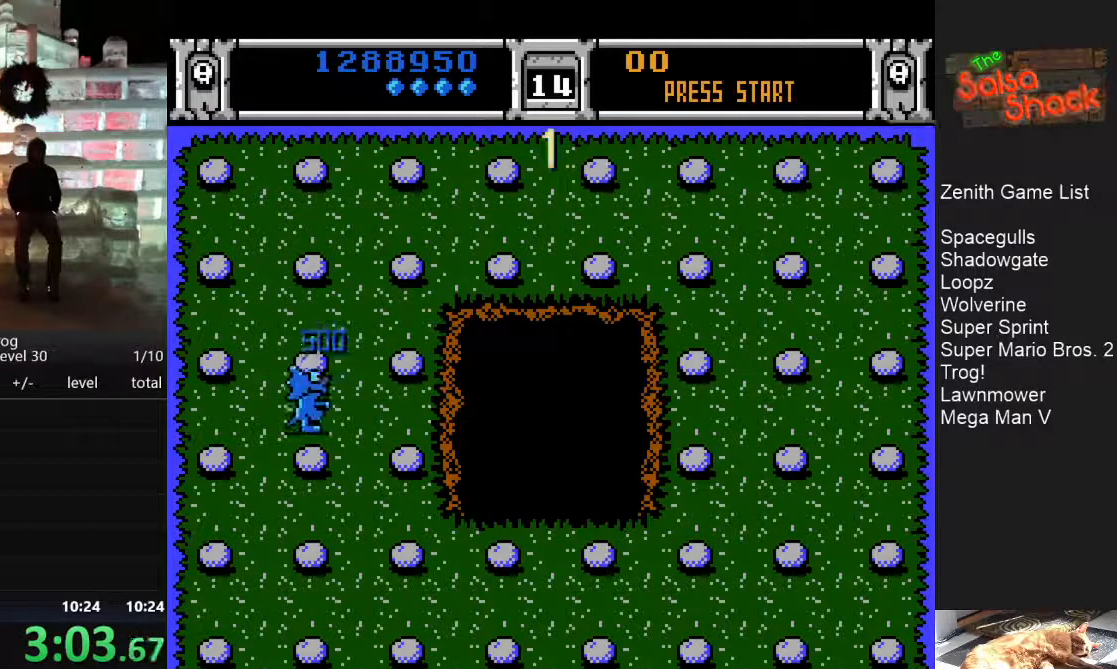
{"buttons": [], "events": [[183, "DPAD_RIGHT", "up"]]}
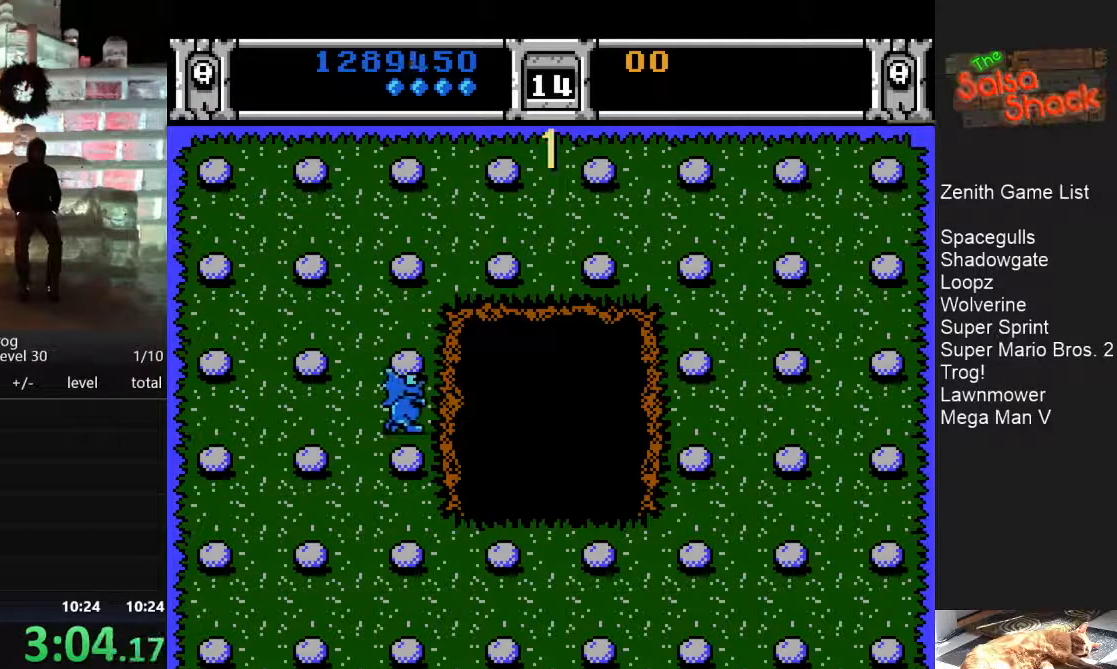
{"buttons": [], "events": []}